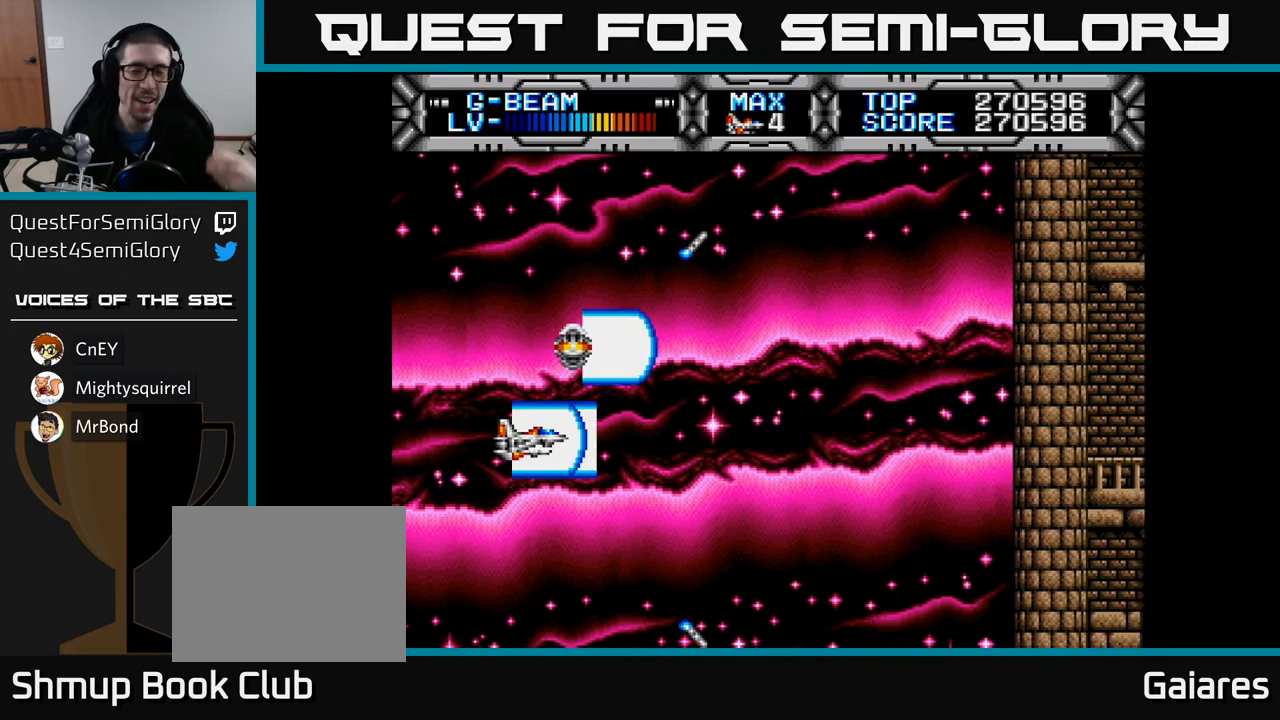
Gameplay with a controller (Xbox layout); each line is a JSON object with the inputs held at the frame after it. "events" lists button and stick changes between this image and that frame as [ms after this image, input, new state], when the widget could be followed in between.
{"buttons": ["X"], "left_stick": "center", "right_stick": "center", "events": []}
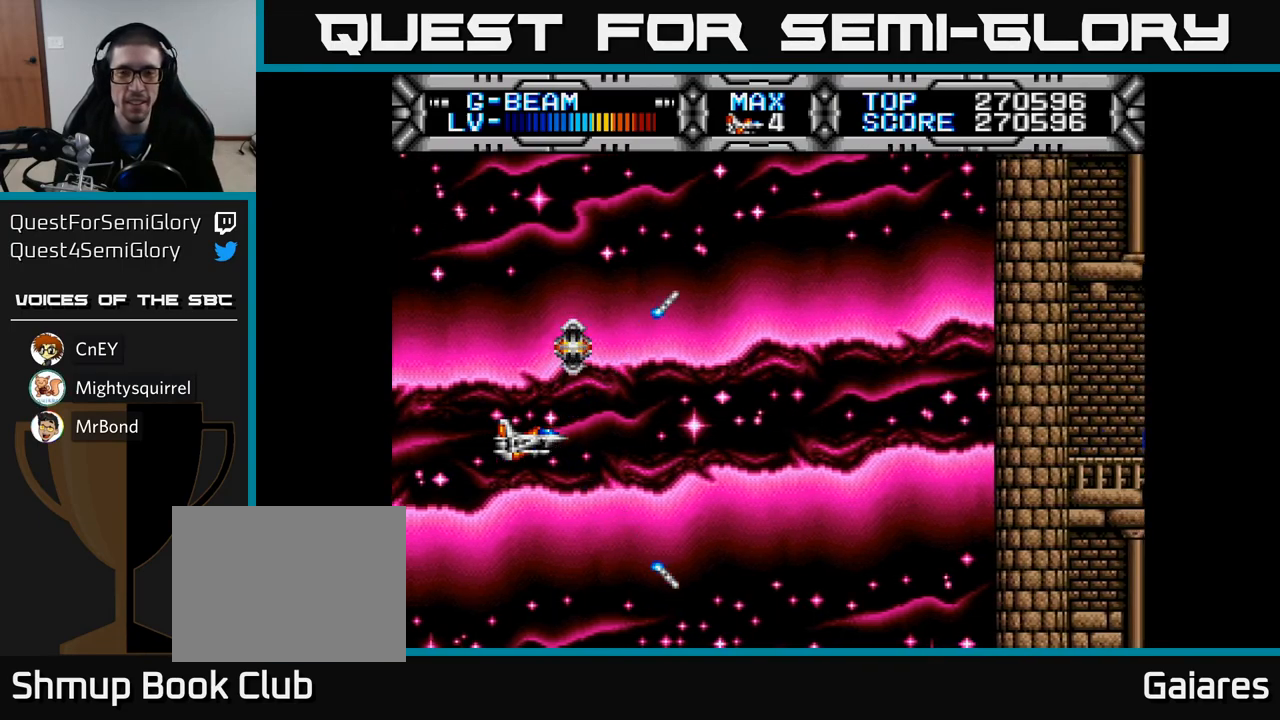
{"buttons": ["X"], "left_stick": "center", "right_stick": "center", "events": []}
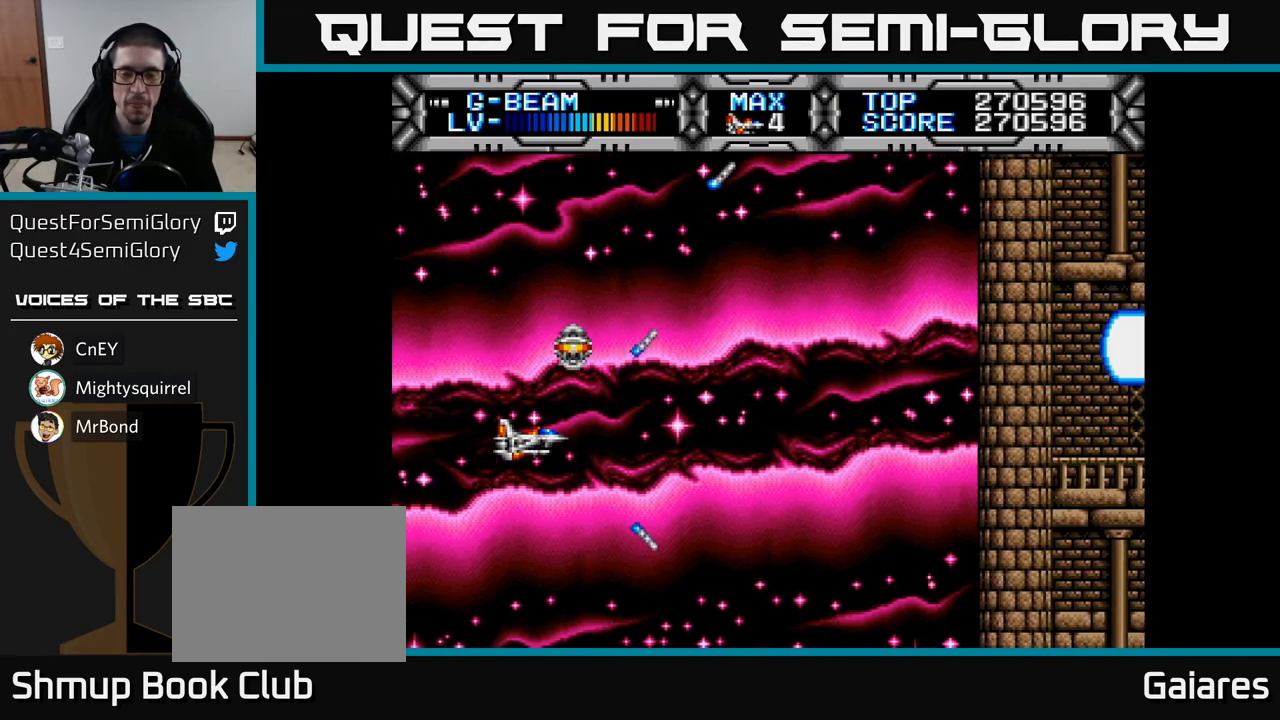
{"buttons": ["X"], "left_stick": "center", "right_stick": "center", "events": []}
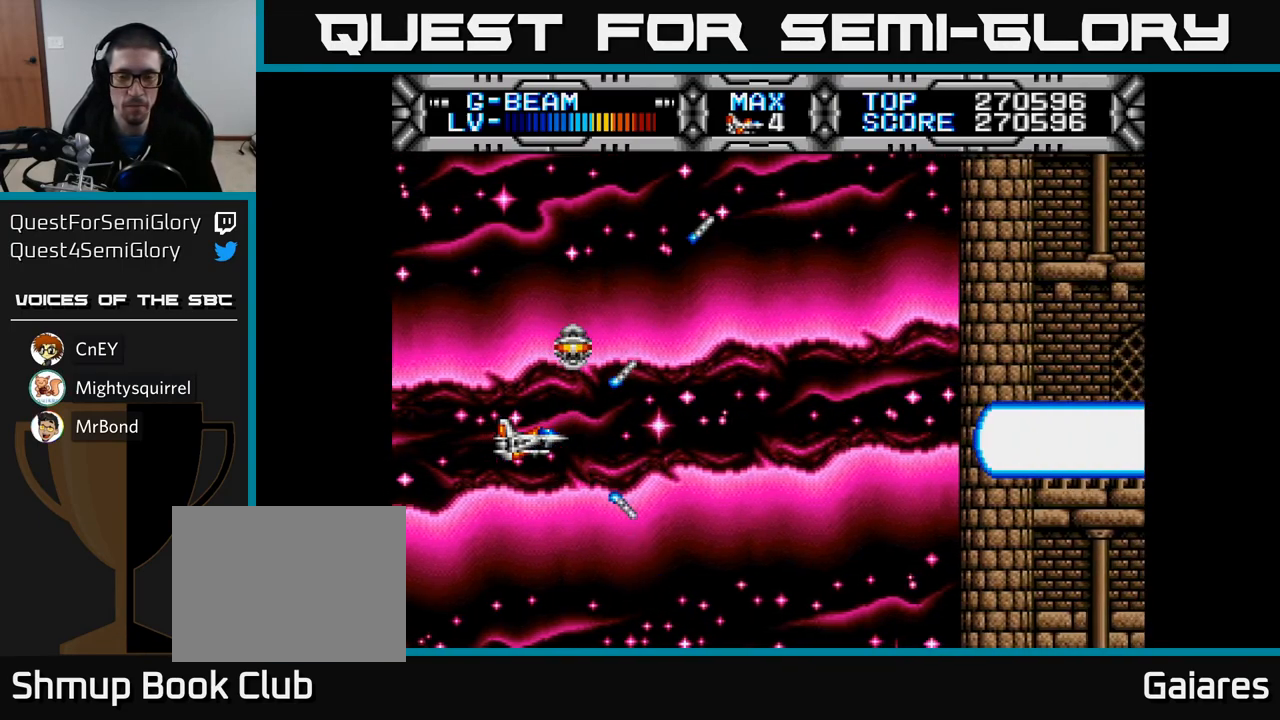
{"buttons": ["X"], "left_stick": "center", "right_stick": "center", "events": [[167, "DPAD_RIGHT", "down"], [283, "DPAD_UP", "down"], [317, "DPAD_RIGHT", "up"], [433, "DPAD_UP", "up"]]}
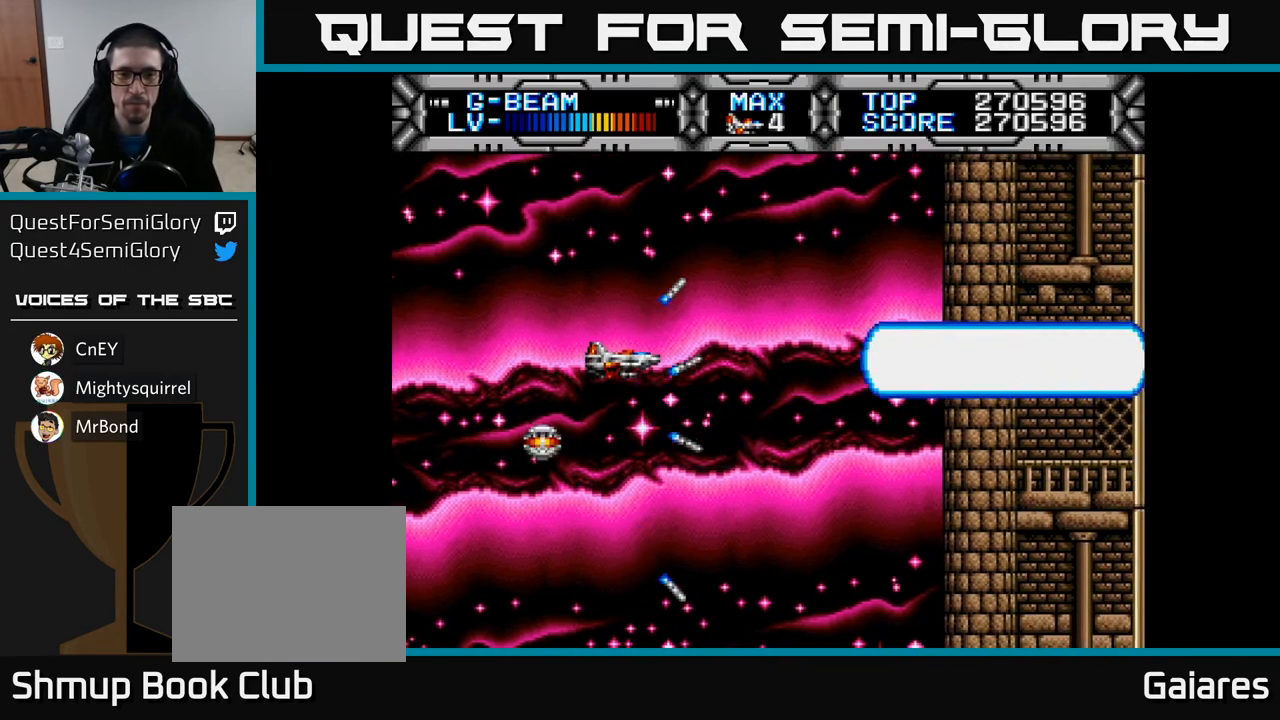
{"buttons": ["X"], "left_stick": "center", "right_stick": "center", "events": [[250, "DPAD_RIGHT", "down"], [483, "DPAD_RIGHT", "up"]]}
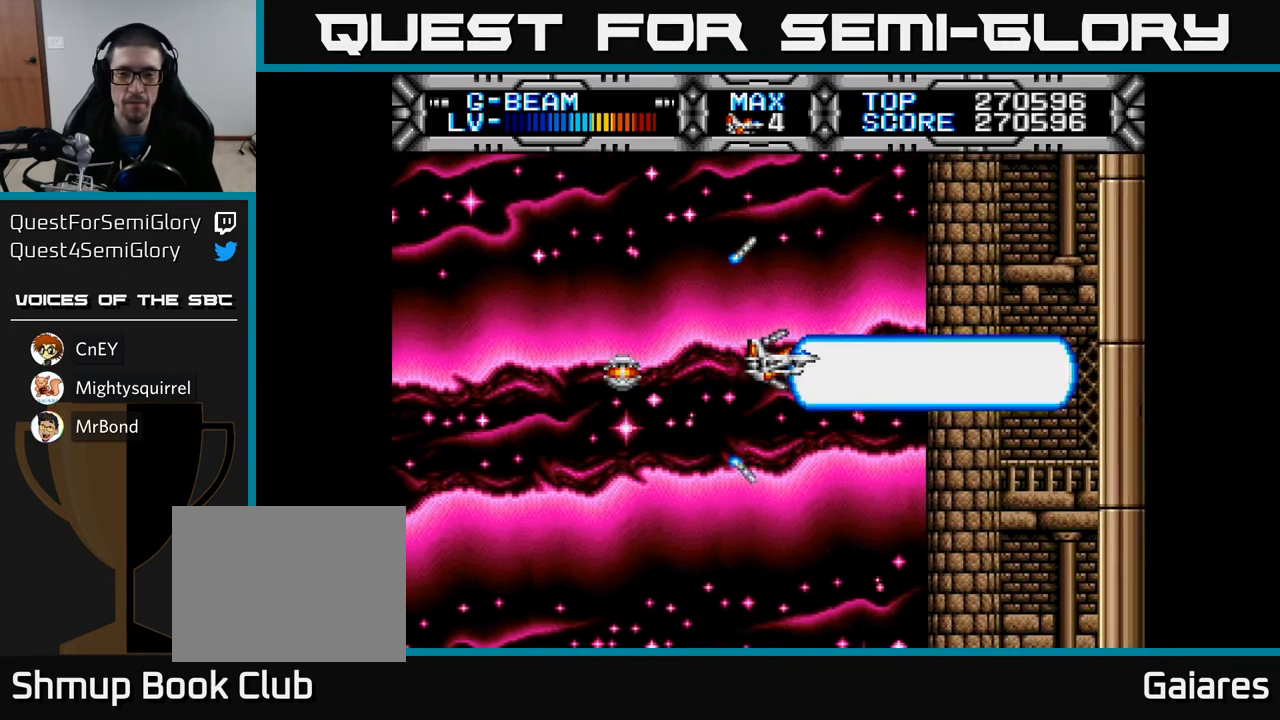
{"buttons": ["X"], "left_stick": "center", "right_stick": "center", "events": [[250, "DPAD_DOWN", "down"], [300, "DPAD_DOWN", "up"]]}
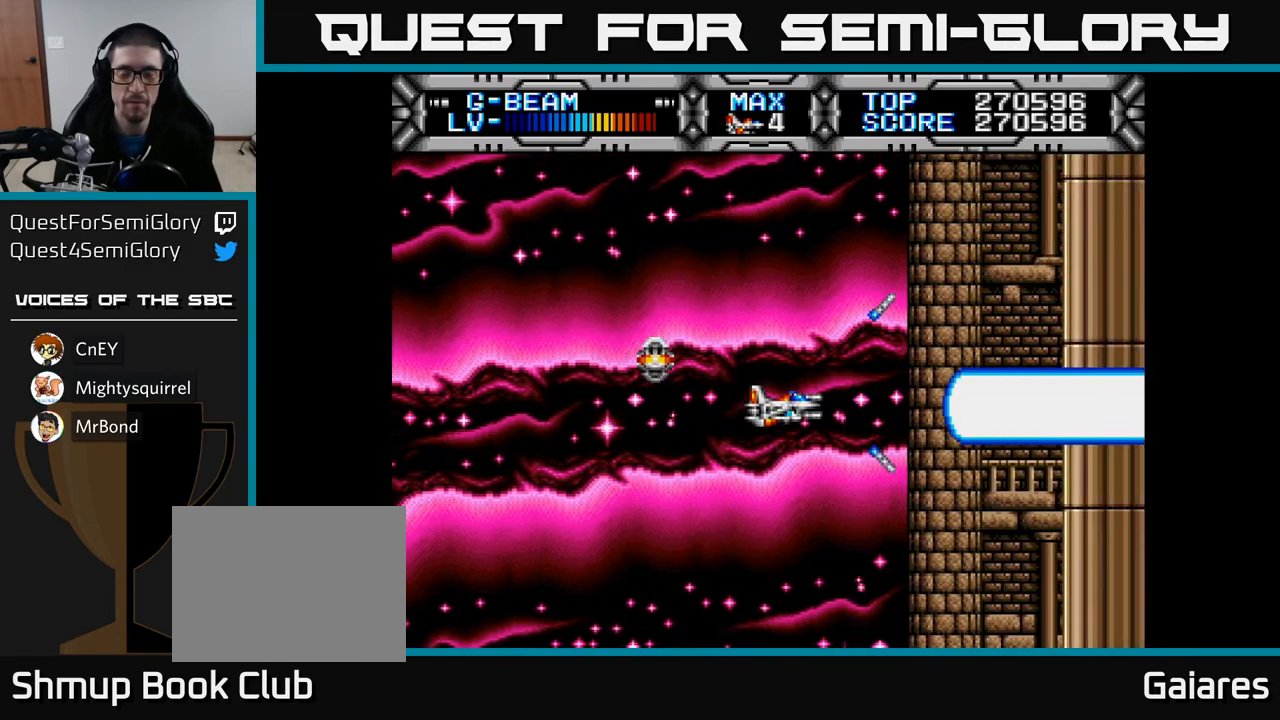
{"buttons": ["X", "DPAD_LEFT"], "left_stick": "center", "right_stick": "center", "events": [[267, "DPAD_LEFT", "down"]]}
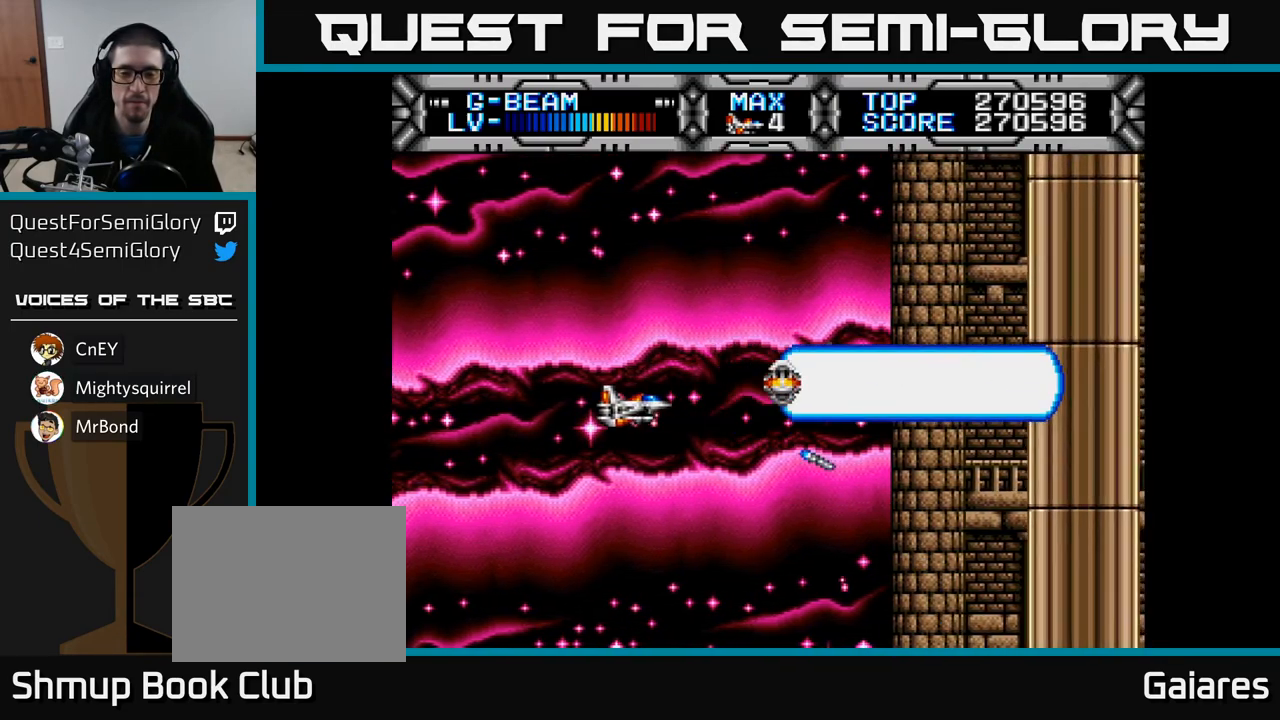
{"buttons": ["X", "DPAD_RIGHT"], "left_stick": "center", "right_stick": "center", "events": [[183, "DPAD_LEFT", "up"], [250, "DPAD_RIGHT", "down"]]}
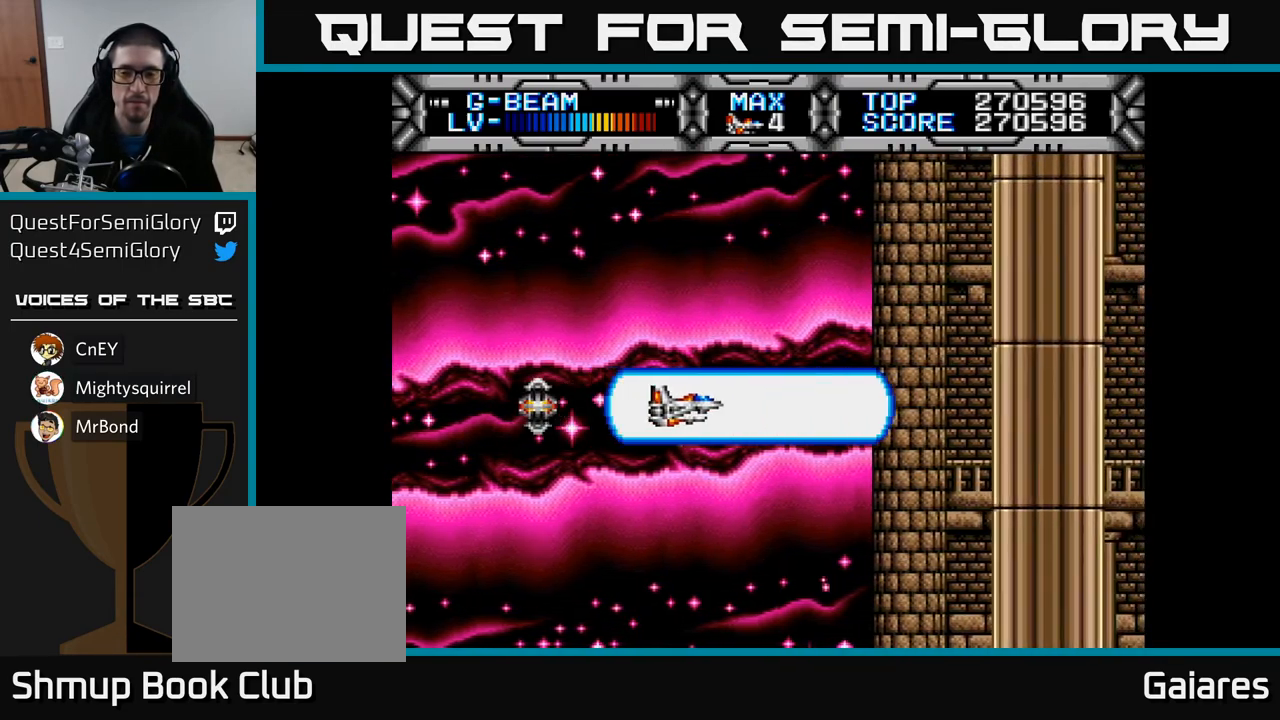
{"buttons": ["X"], "left_stick": "center", "right_stick": "center", "events": [[200, "DPAD_RIGHT", "up"]]}
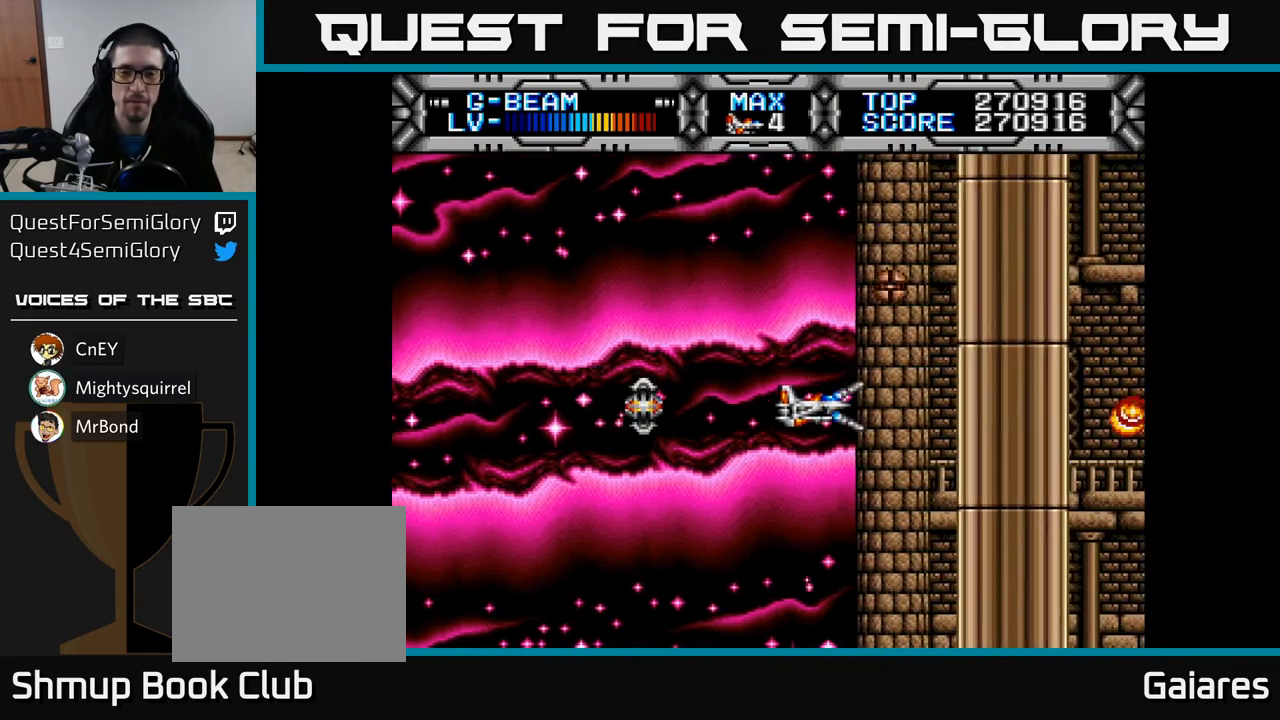
{"buttons": ["X", "DPAD_DOWN"], "left_stick": "center", "right_stick": "center", "events": [[67, "DPAD_LEFT", "down"], [367, "DPAD_DOWN", "down"], [417, "DPAD_LEFT", "up"]]}
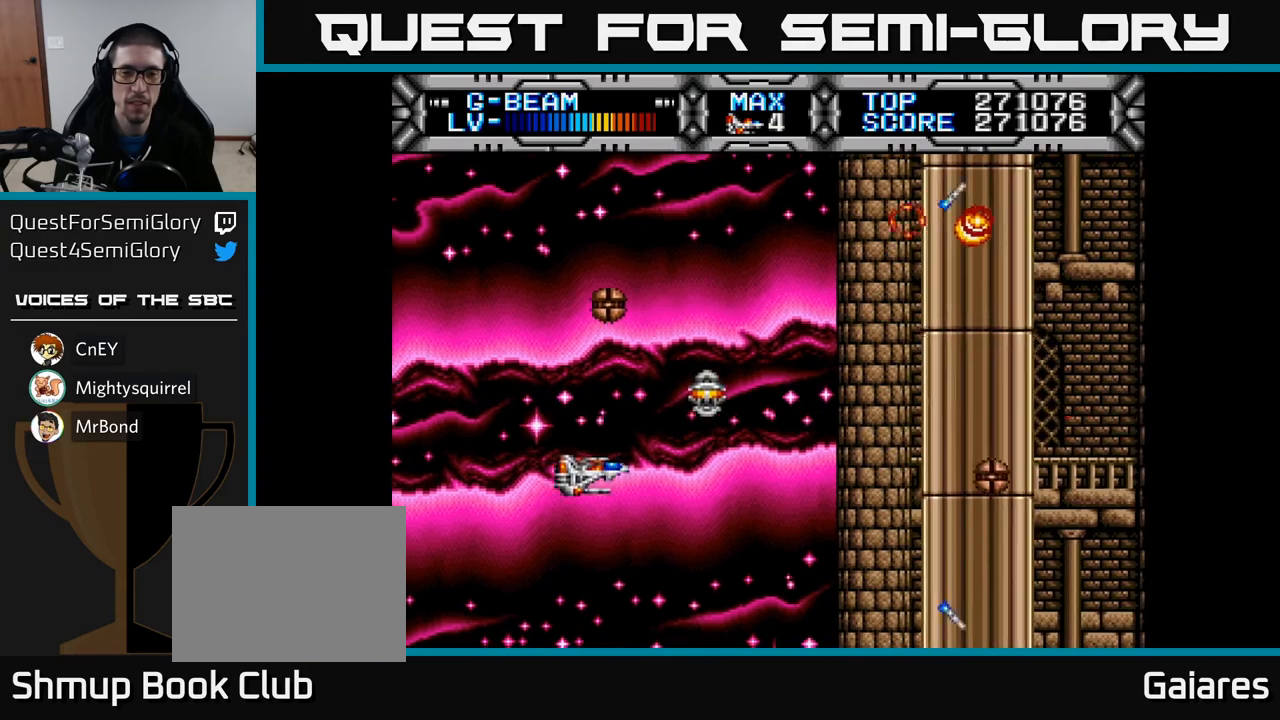
{"buttons": ["X", "DPAD_UP", "DPAD_LEFT"], "left_stick": "center", "right_stick": "center", "events": [[83, "DPAD_DOWN", "up"], [317, "DPAD_UP", "down"], [333, "DPAD_LEFT", "down"]]}
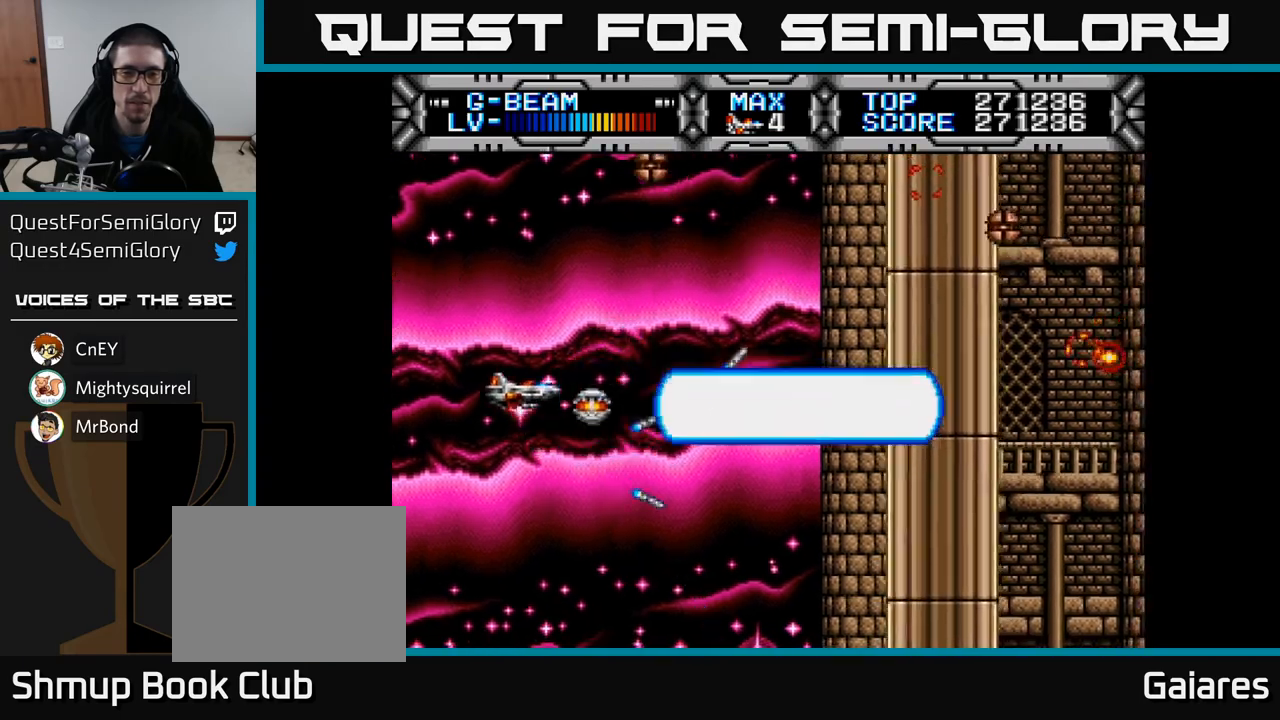
{"buttons": ["X", "DPAD_UP", "DPAD_LEFT"], "left_stick": "center", "right_stick": "center", "events": [[17, "DPAD_UP", "up"], [33, "DPAD_LEFT", "up"], [133, "DPAD_DOWN", "down"], [217, "DPAD_DOWN", "up"], [267, "DPAD_UP", "down"], [350, "DPAD_LEFT", "down"]]}
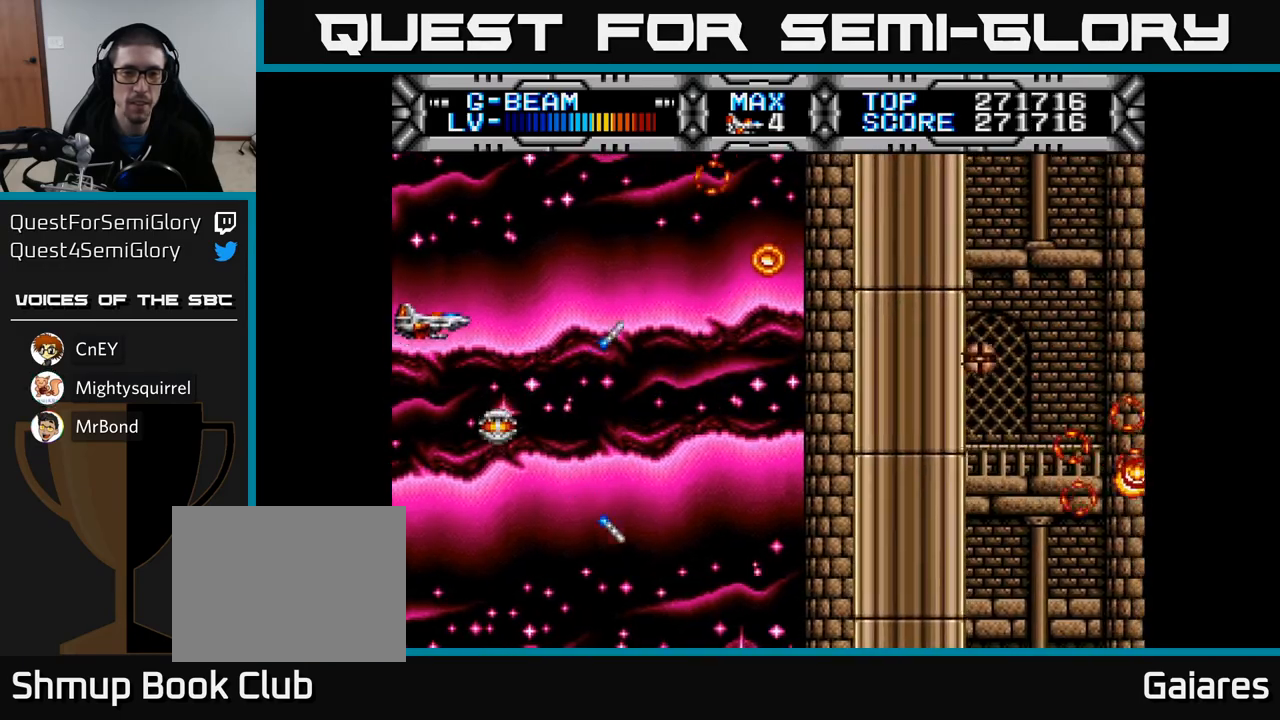
{"buttons": ["X", "DPAD_LEFT"], "left_stick": "center", "right_stick": "center", "events": [[67, "DPAD_UP", "up"], [100, "DPAD_LEFT", "up"], [117, "DPAD_DOWN", "down"], [167, "DPAD_RIGHT", "down"], [317, "DPAD_DOWN", "up"], [433, "DPAD_RIGHT", "up"], [450, "DPAD_LEFT", "down"]]}
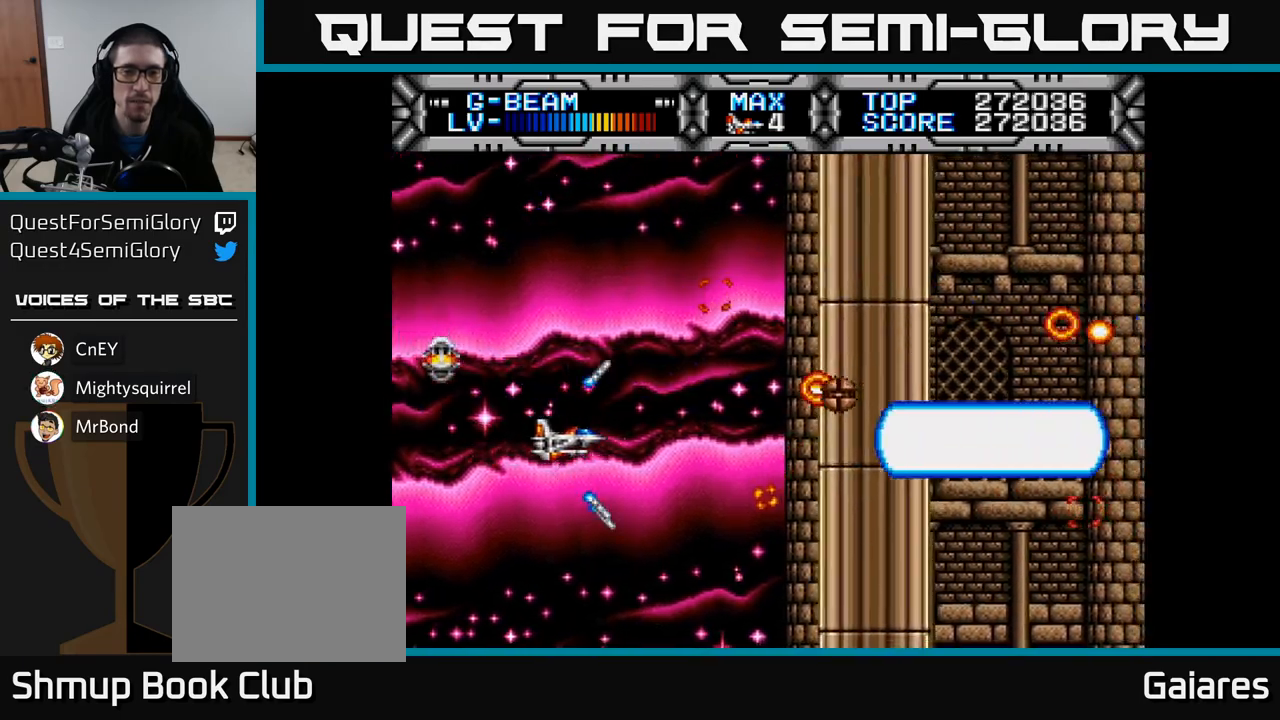
{"buttons": ["X", "DPAD_UP"], "left_stick": "center", "right_stick": "center", "events": [[133, "DPAD_LEFT", "up"], [283, "DPAD_LEFT", "down"], [283, "DPAD_UP", "down"], [400, "DPAD_LEFT", "up"]]}
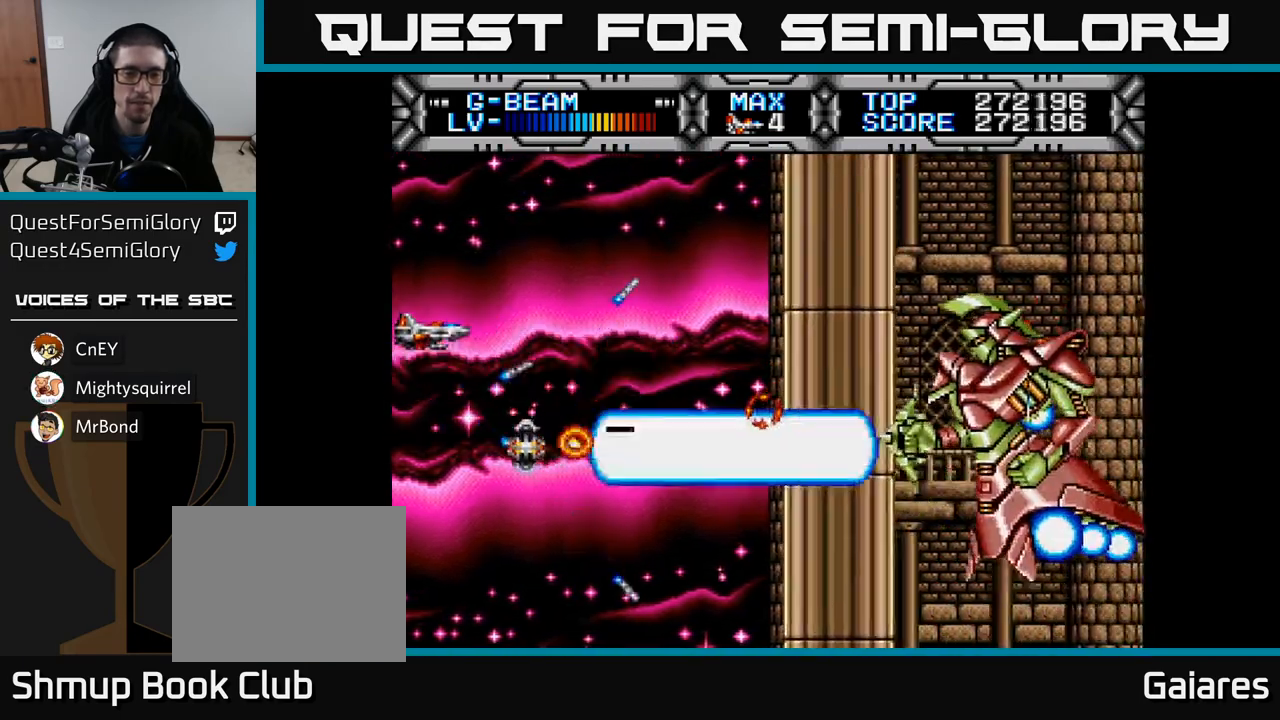
{"buttons": ["X", "DPAD_DOWN"], "left_stick": "center", "right_stick": "center", "events": [[133, "DPAD_RIGHT", "down"], [133, "DPAD_UP", "up"], [233, "DPAD_RIGHT", "up"], [283, "DPAD_DOWN", "down"], [383, "DPAD_RIGHT", "down"], [467, "DPAD_RIGHT", "up"]]}
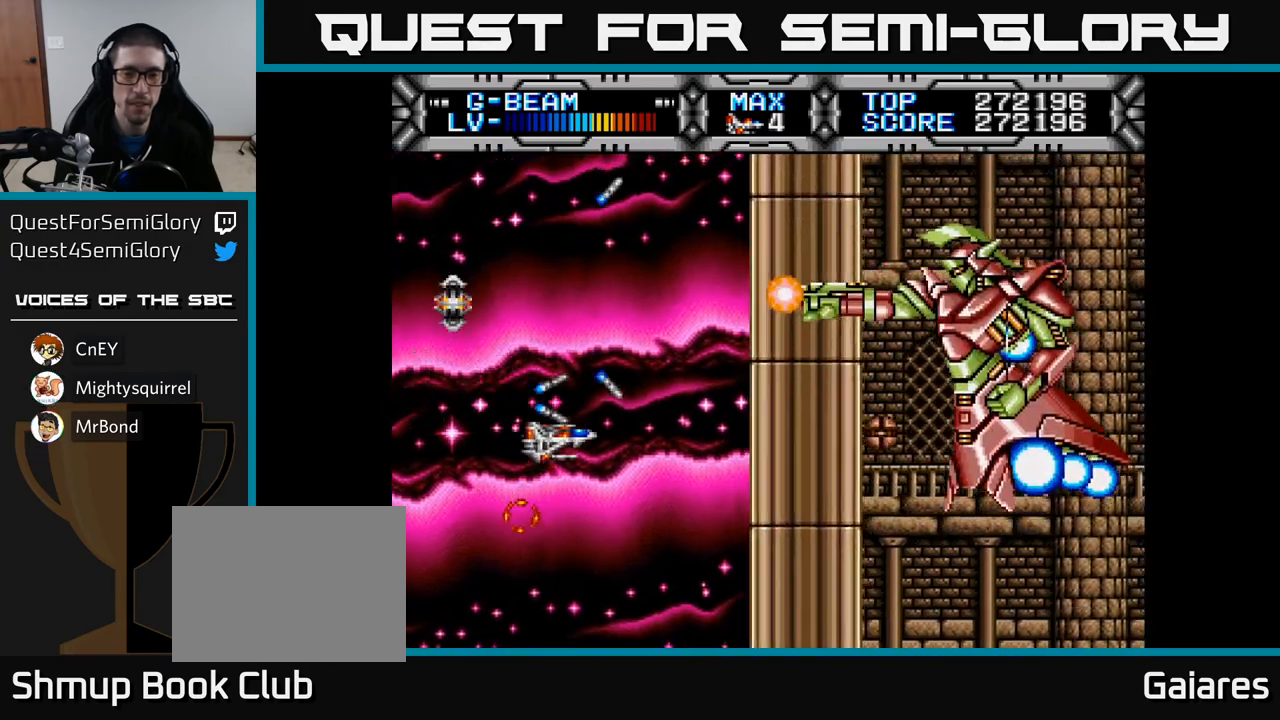
{"buttons": ["X", "DPAD_DOWN"], "left_stick": "center", "right_stick": "center", "events": [[133, "DPAD_DOWN", "up"], [300, "DPAD_RIGHT", "down"], [350, "DPAD_DOWN", "down"], [450, "DPAD_RIGHT", "up"]]}
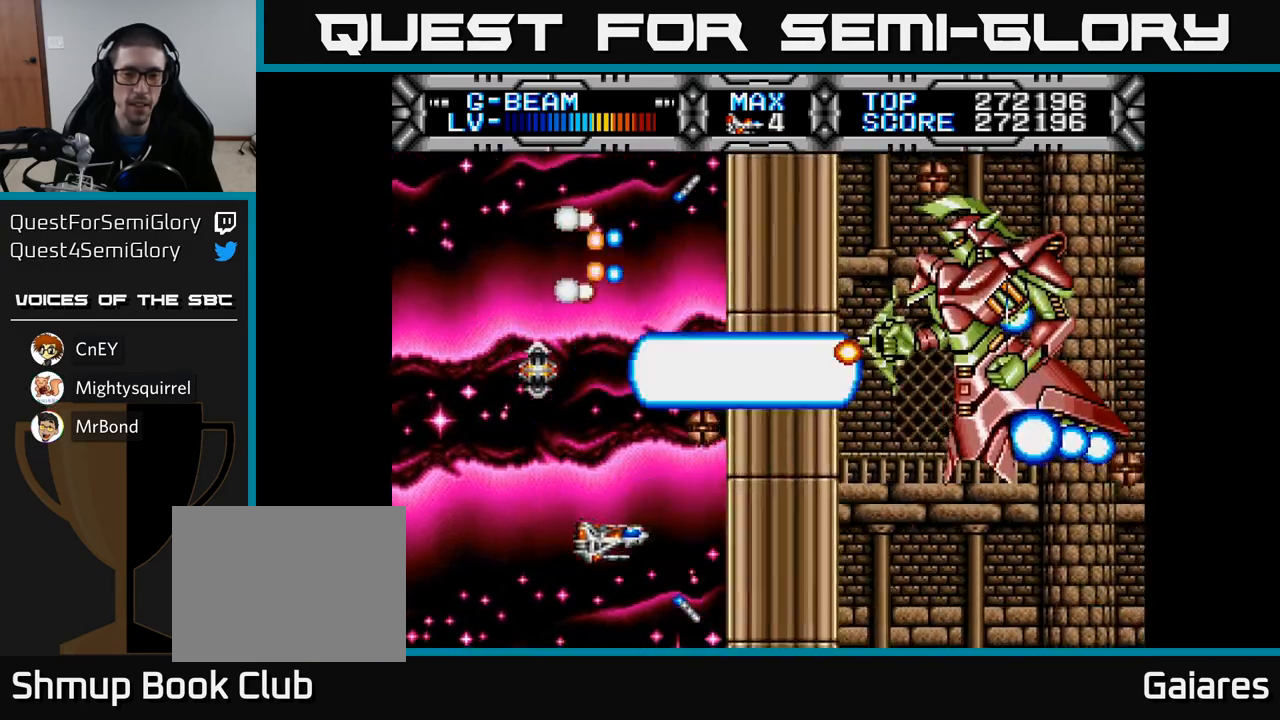
{"buttons": ["X", "DPAD_UP", "DPAD_LEFT"], "left_stick": "center", "right_stick": "center"}
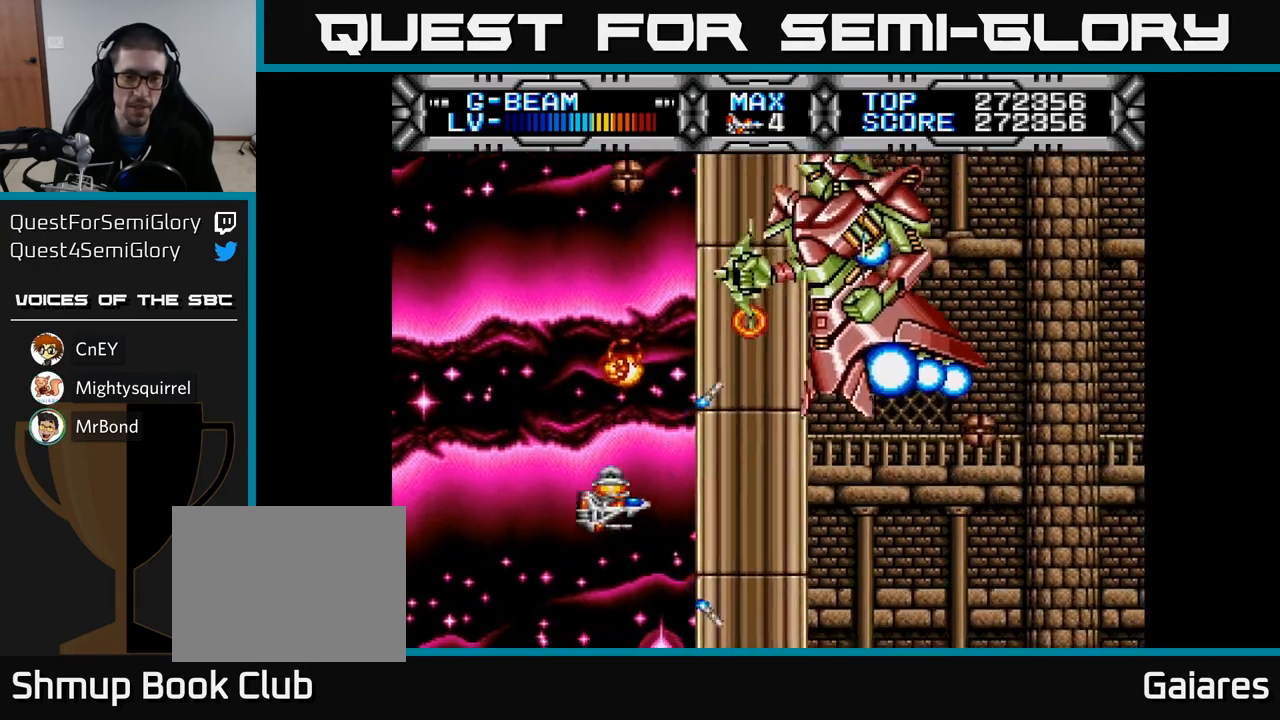
{"buttons": ["X", "DPAD_RIGHT"], "left_stick": "center", "right_stick": "center", "events": [[133, "DPAD_UP", "up"], [167, "DPAD_DOWN", "down"], [200, "DPAD_LEFT", "up"], [317, "DPAD_RIGHT", "down"], [350, "DPAD_DOWN", "up"]]}
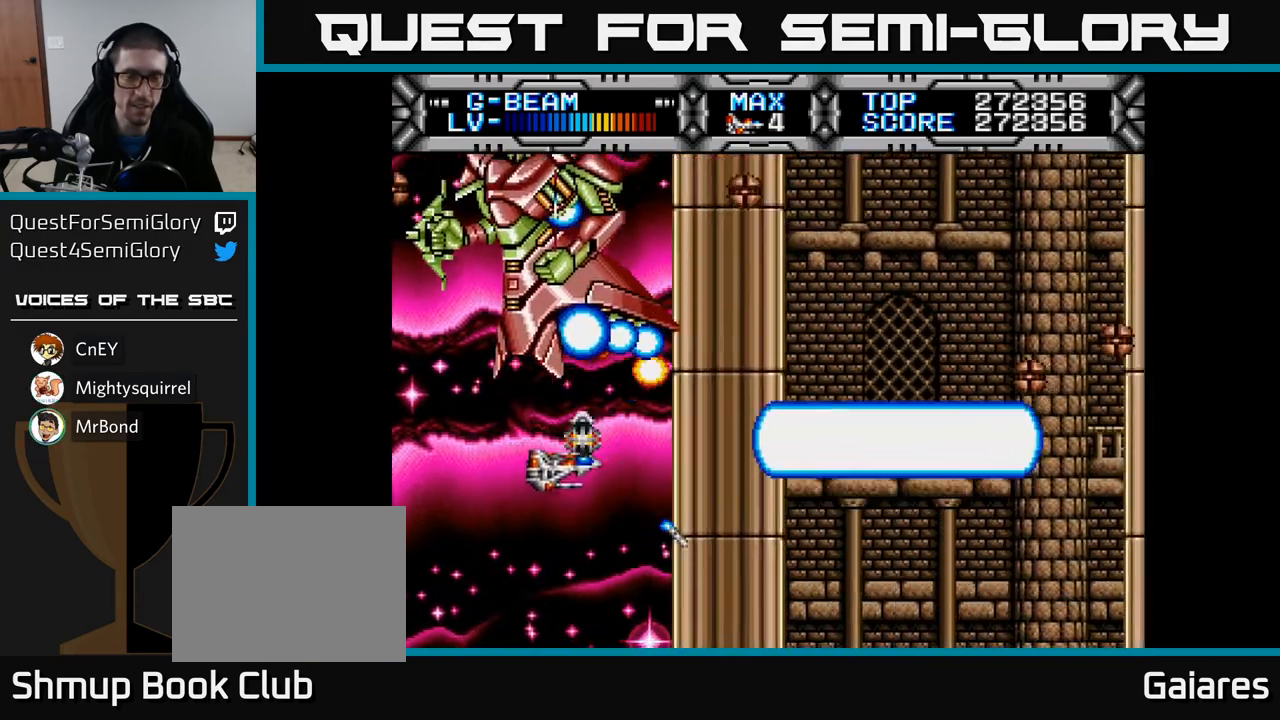
{"buttons": ["X"], "left_stick": "center", "right_stick": "center", "events": [[183, "DPAD_RIGHT", "up"], [200, "DPAD_UP", "down"], [333, "DPAD_UP", "up"]]}
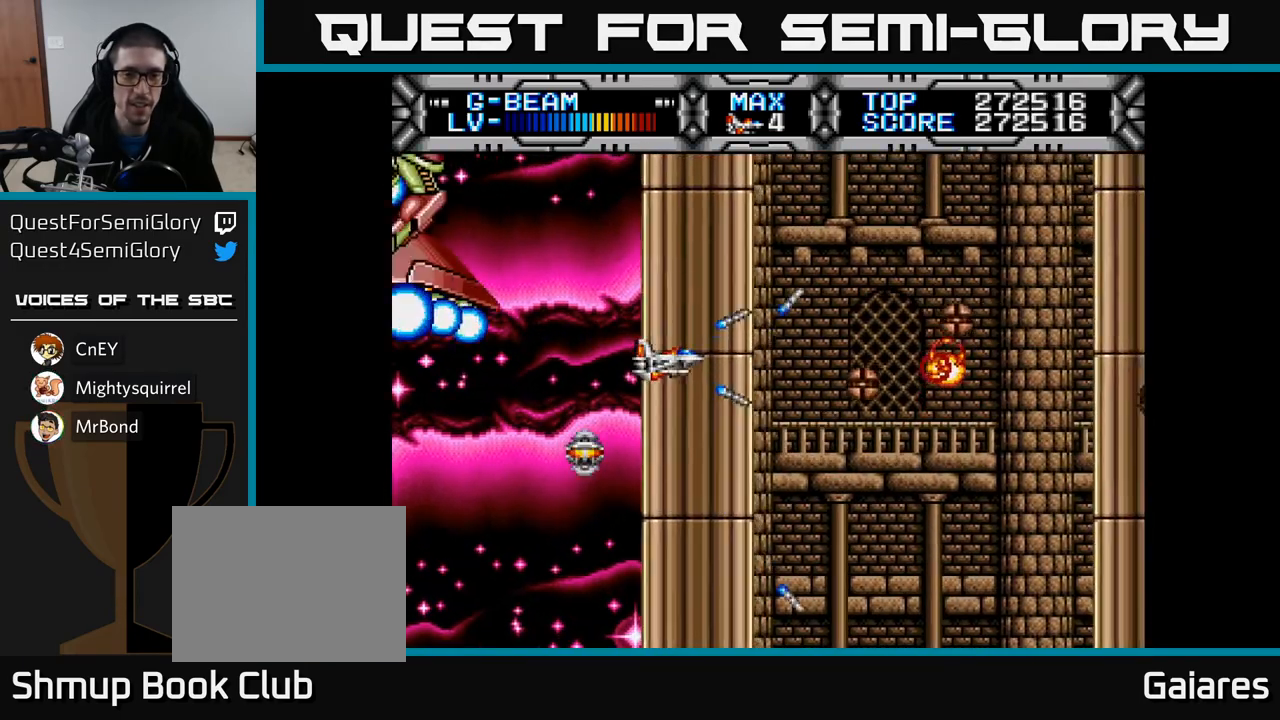
{"buttons": ["X", "DPAD_LEFT"], "left_stick": "center", "right_stick": "center", "events": [[117, "DPAD_DOWN", "down"], [300, "DPAD_LEFT", "down"], [317, "DPAD_DOWN", "up"]]}
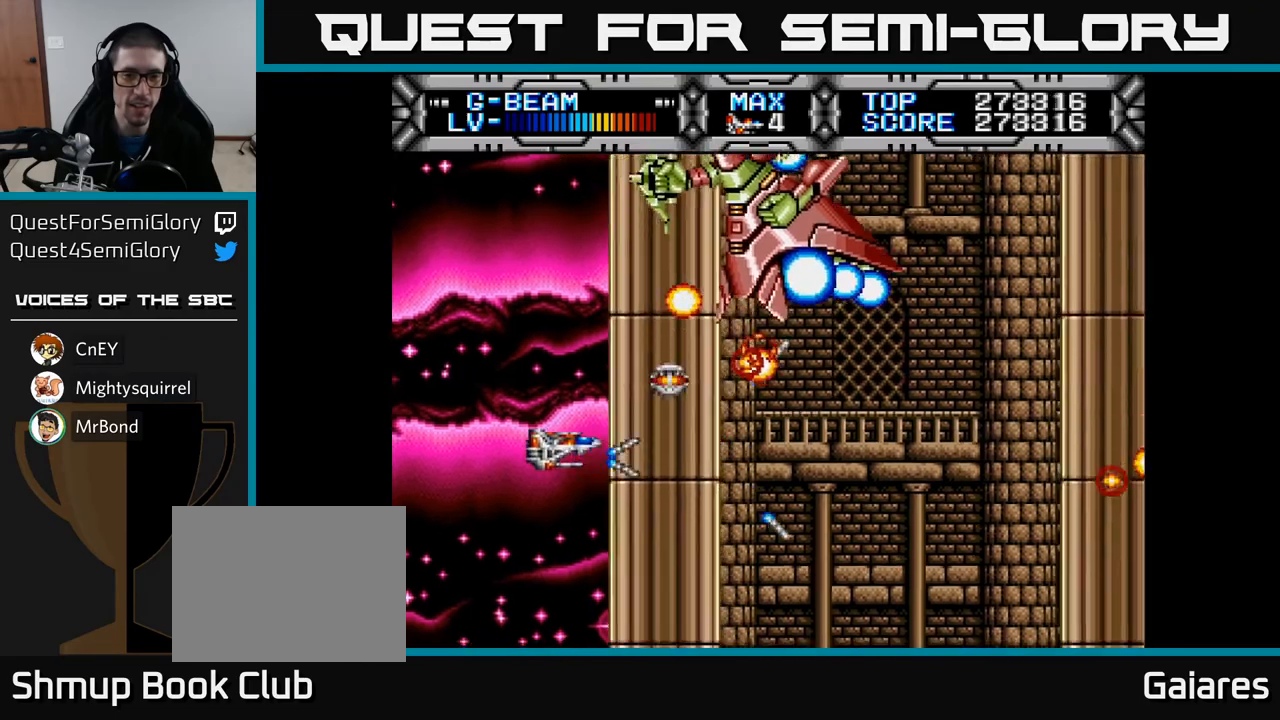
{"buttons": ["X", "DPAD_UP"], "left_stick": "center", "right_stick": "center", "events": [[33, "DPAD_DOWN", "down"], [50, "DPAD_LEFT", "up"], [83, "DPAD_RIGHT", "down"], [133, "DPAD_DOWN", "up"], [250, "DPAD_RIGHT", "up"], [250, "DPAD_UP", "down"]]}
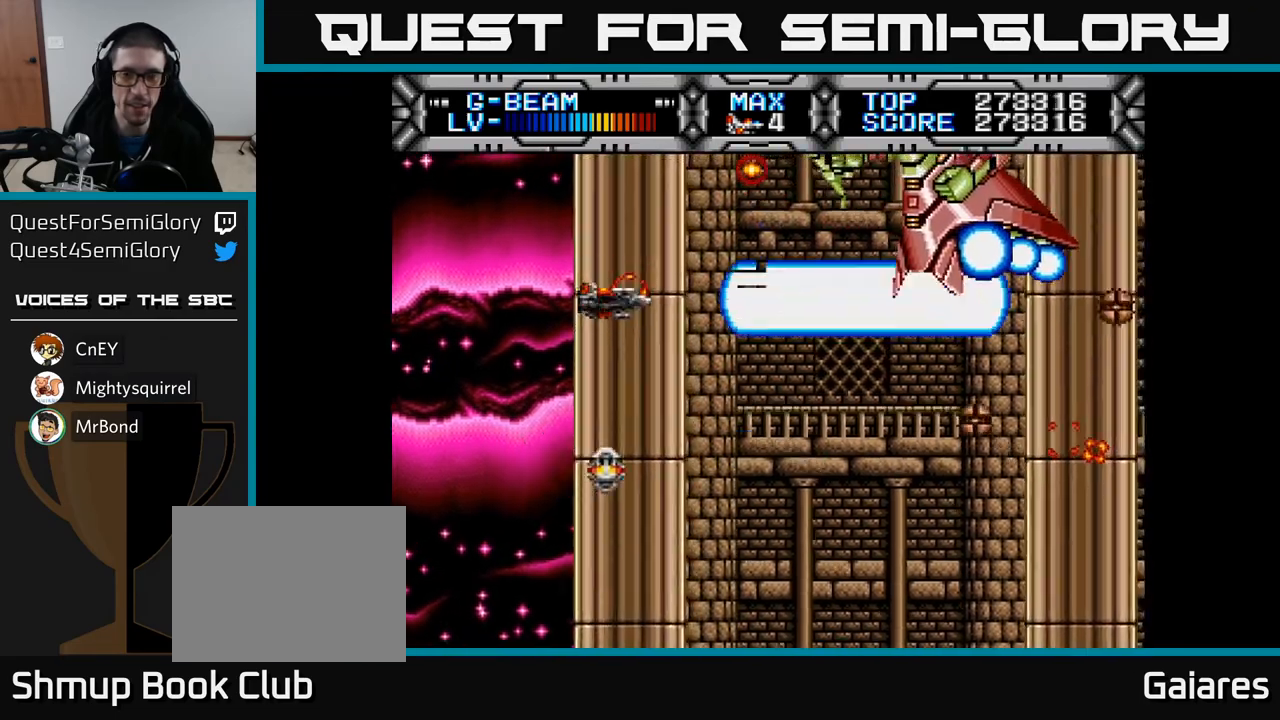
{"buttons": ["X"], "left_stick": "center", "right_stick": "center", "events": [[33, "DPAD_UP", "up"], [283, "DPAD_LEFT", "down"], [483, "DPAD_LEFT", "up"]]}
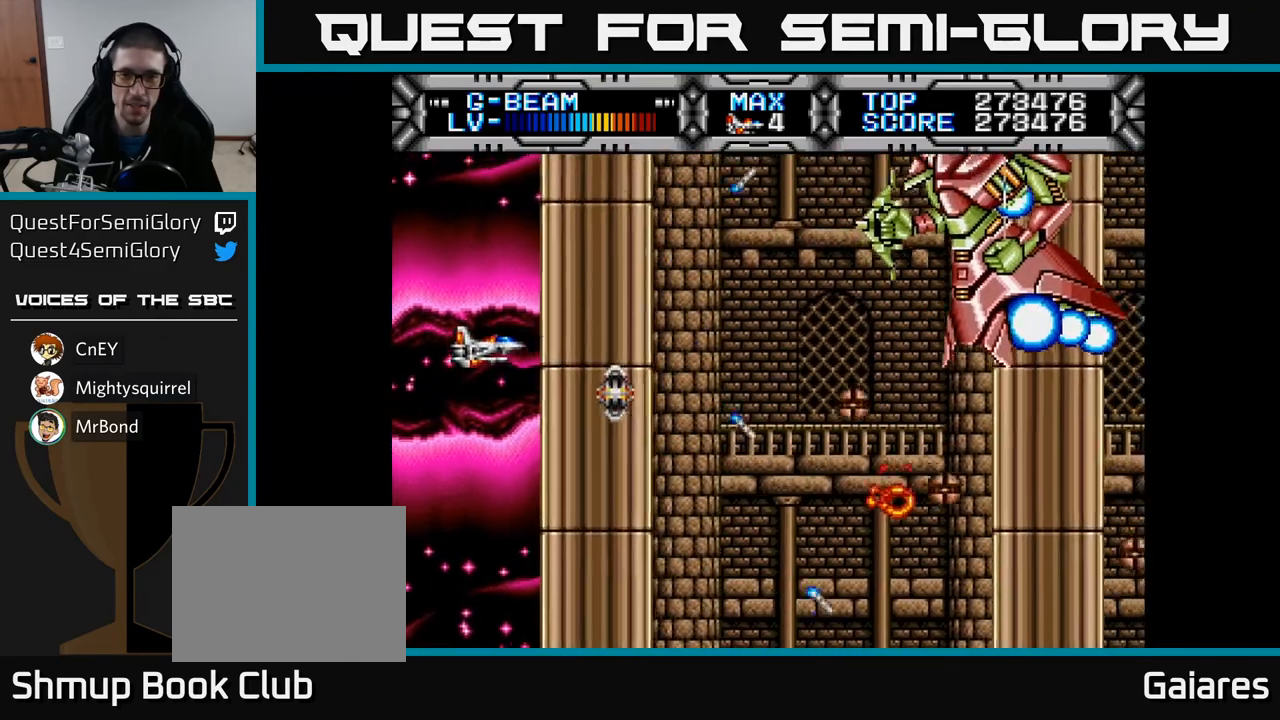
{"buttons": ["X"], "left_stick": "center", "right_stick": "center", "events": [[217, "DPAD_DOWN", "down"], [300, "DPAD_DOWN", "up"]]}
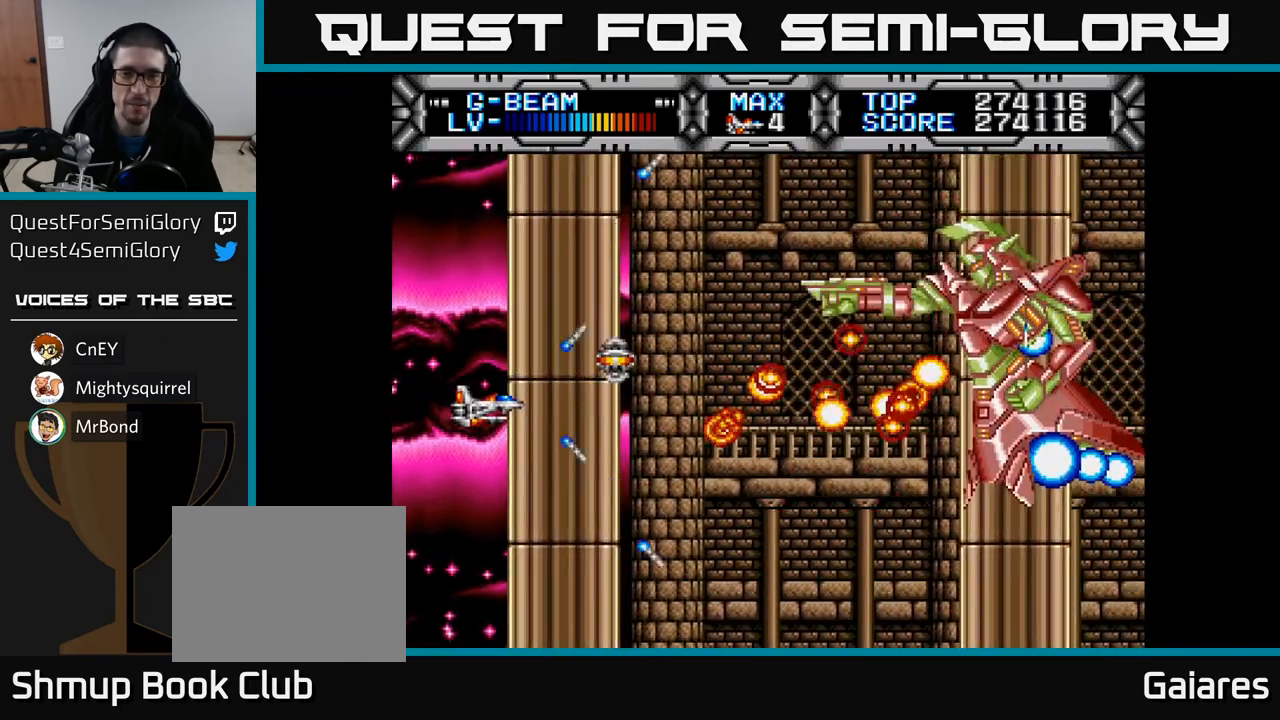
{"buttons": ["X", "DPAD_DOWN", "DPAD_RIGHT"], "left_stick": "center", "right_stick": "center", "events": [[117, "DPAD_DOWN", "down"], [217, "DPAD_DOWN", "up"], [367, "DPAD_DOWN", "down"], [367, "DPAD_RIGHT", "down"]]}
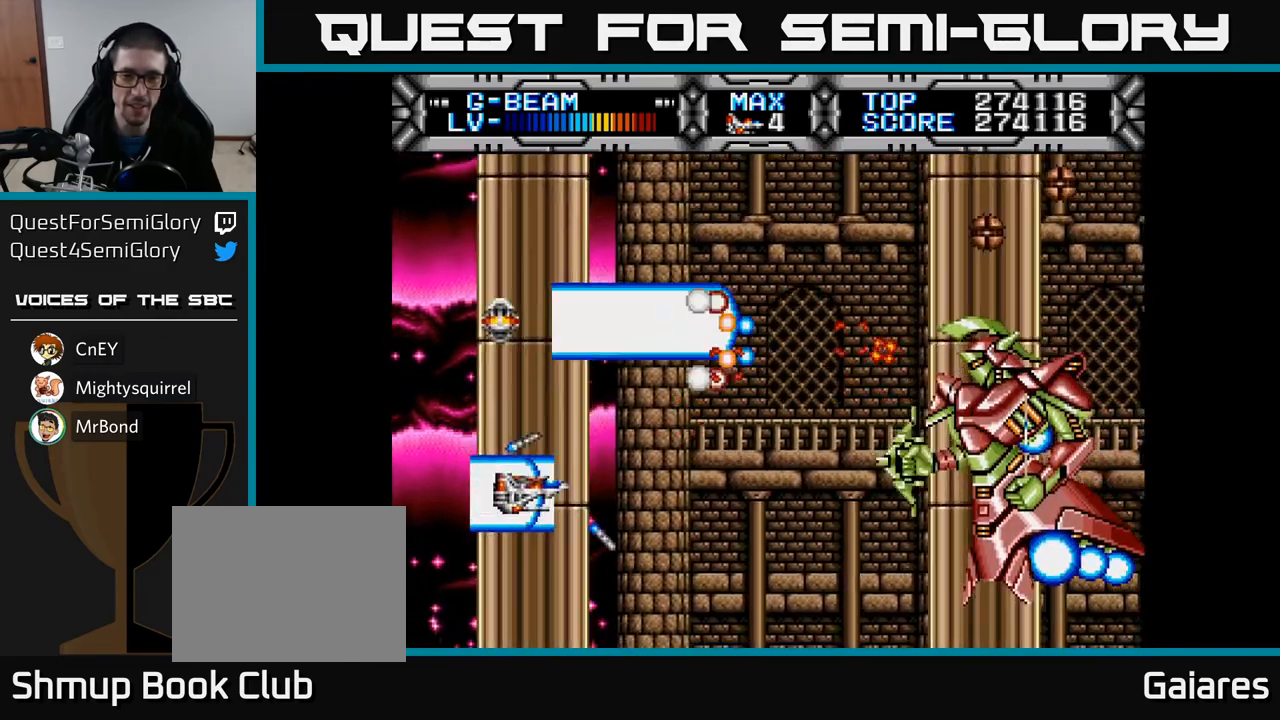
{"buttons": ["X"], "left_stick": "center", "right_stick": "center"}
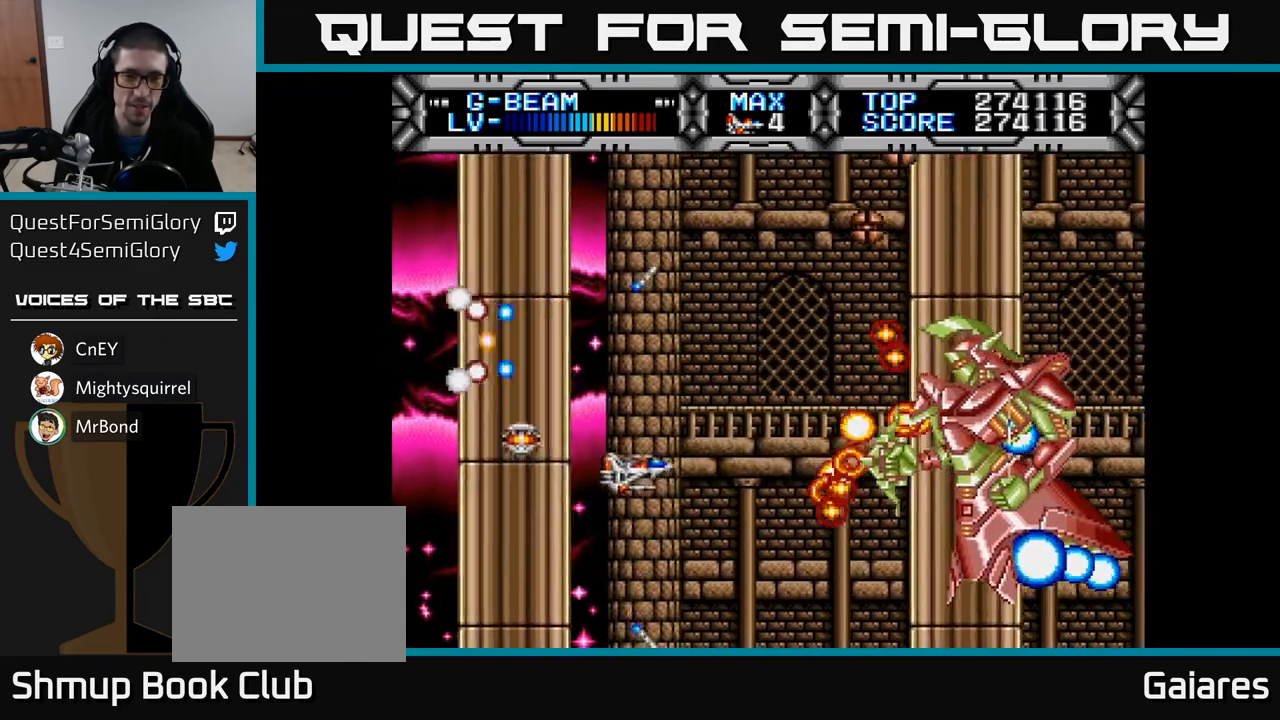
{"buttons": ["X", "DPAD_UP"], "left_stick": "center", "right_stick": "center", "events": [[33, "DPAD_LEFT", "down"], [33, "DPAD_UP", "down"], [467, "DPAD_LEFT", "up"]]}
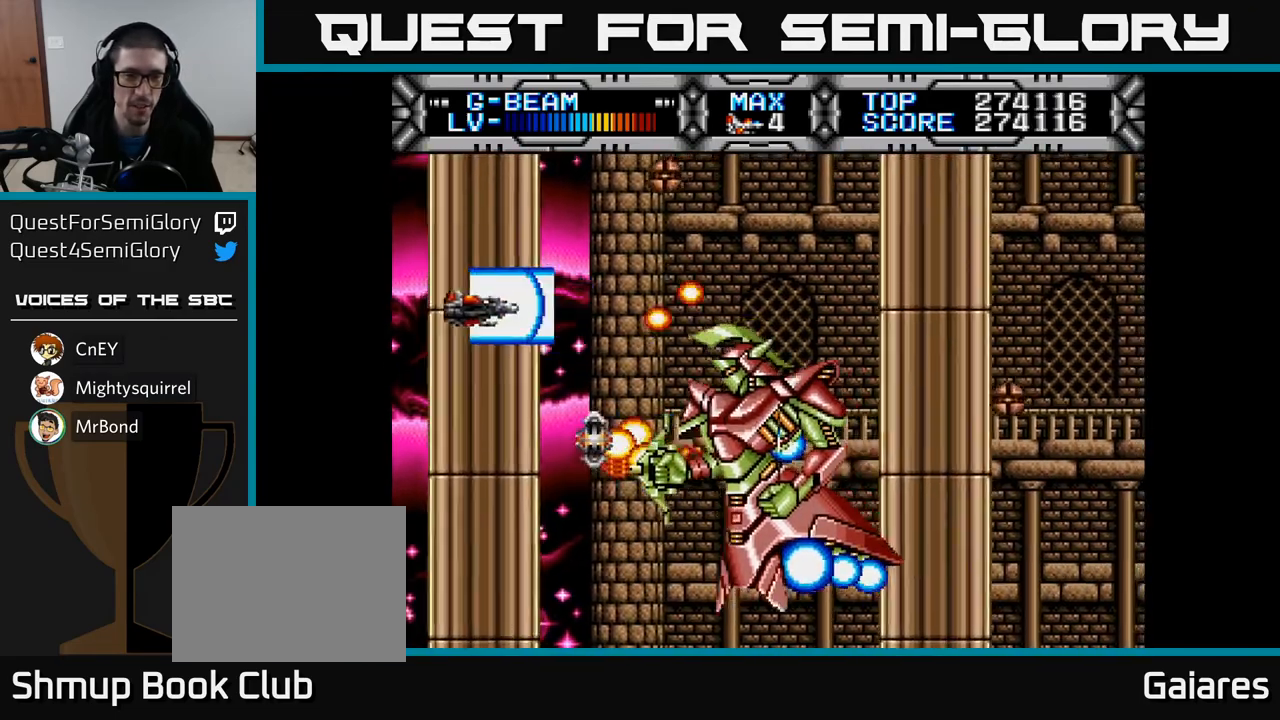
{"buttons": ["X", "DPAD_UP"], "left_stick": "center", "right_stick": "center", "events": [[100, "DPAD_LEFT", "down"], [117, "DPAD_UP", "up"], [217, "DPAD_UP", "down"], [500, "DPAD_LEFT", "up"]]}
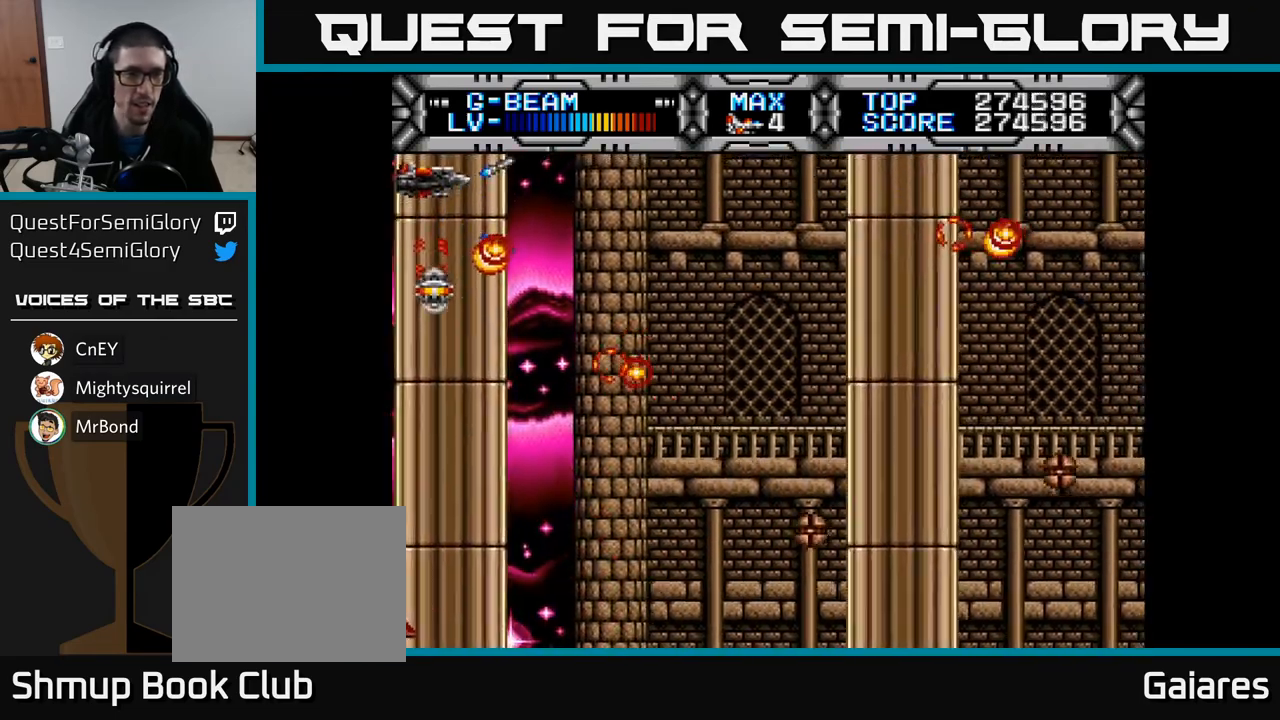
{"buttons": ["X", "DPAD_UP"], "left_stick": "center", "right_stick": "center", "events": [[67, "DPAD_UP", "up"], [100, "DPAD_DOWN", "down"], [100, "DPAD_RIGHT", "down"], [383, "DPAD_DOWN", "up"], [417, "DPAD_UP", "down"], [433, "DPAD_RIGHT", "up"]]}
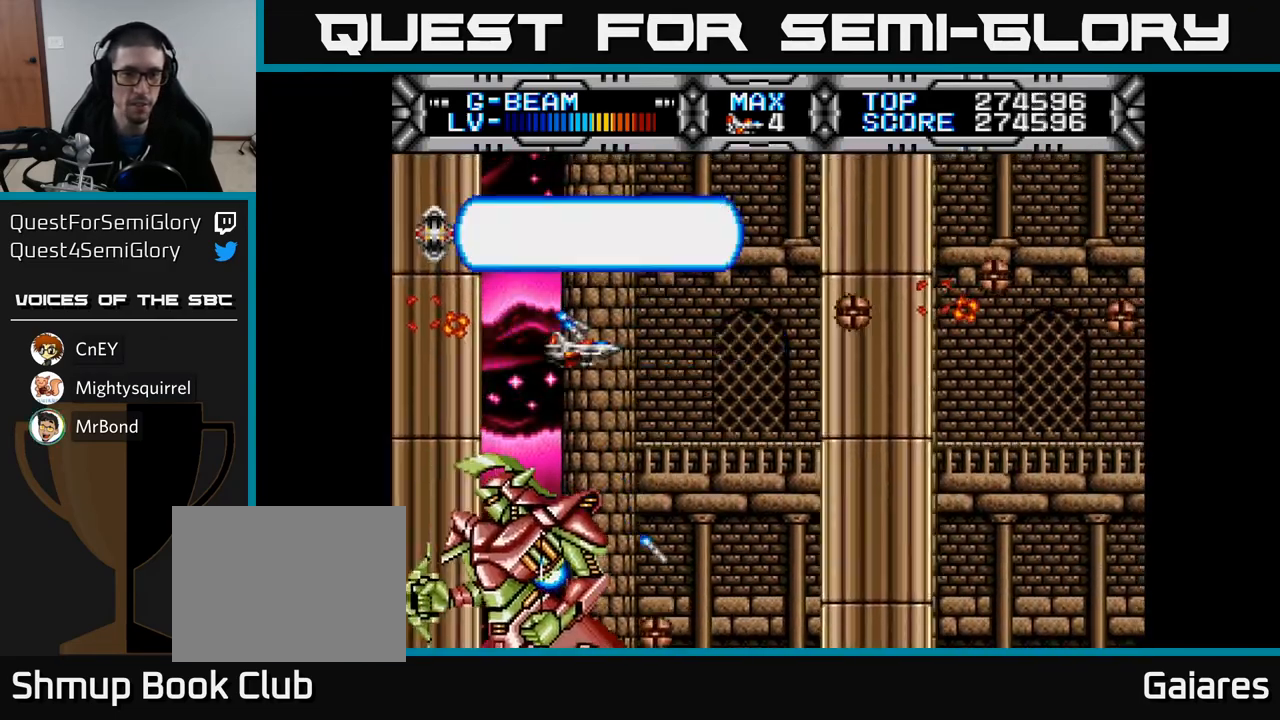
{"buttons": ["X"], "left_stick": "center", "right_stick": "center", "events": [[17, "DPAD_LEFT", "down"], [117, "DPAD_UP", "up"], [267, "DPAD_DOWN", "down"], [300, "DPAD_LEFT", "up"], [450, "DPAD_DOWN", "up"]]}
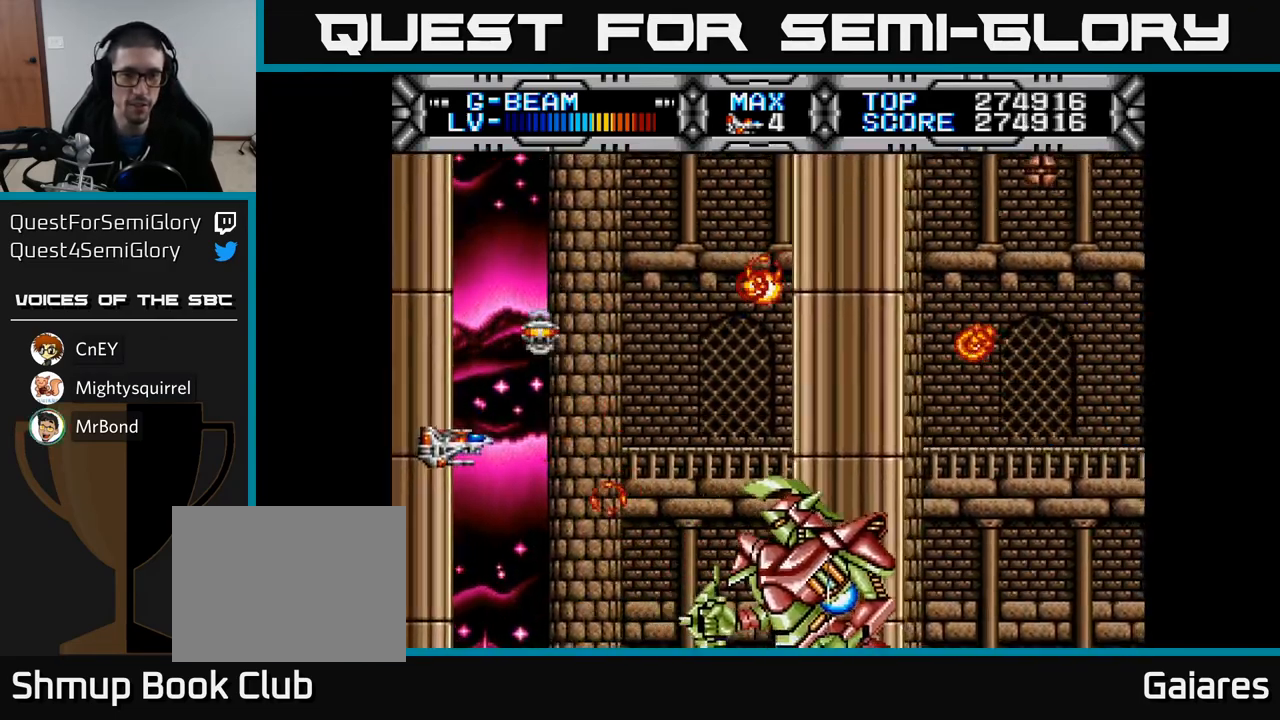
{"buttons": ["X"], "left_stick": "center", "right_stick": "center", "events": [[17, "DPAD_UP", "down"], [67, "DPAD_UP", "up"], [133, "DPAD_DOWN", "down"], [133, "DPAD_RIGHT", "down"], [283, "DPAD_DOWN", "up"], [283, "DPAD_RIGHT", "up"]]}